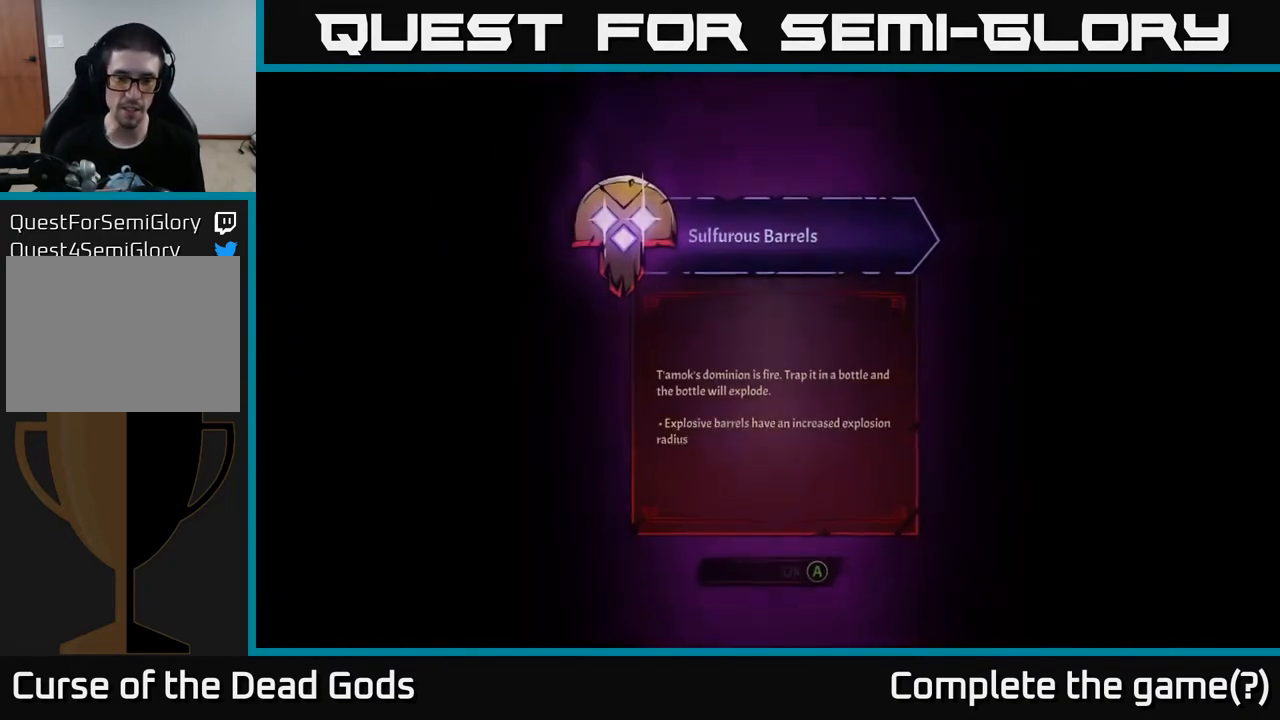
Gameplay with a controller (Xbox layout); each line is a JSON object with the inputs held at the frame after it. "events" lists button and stick changes between this image and that frame as [ms after this image, input, new state], when the widget could be followed in between.
{"buttons": [], "left_stick": "center", "right_stick": "center", "events": []}
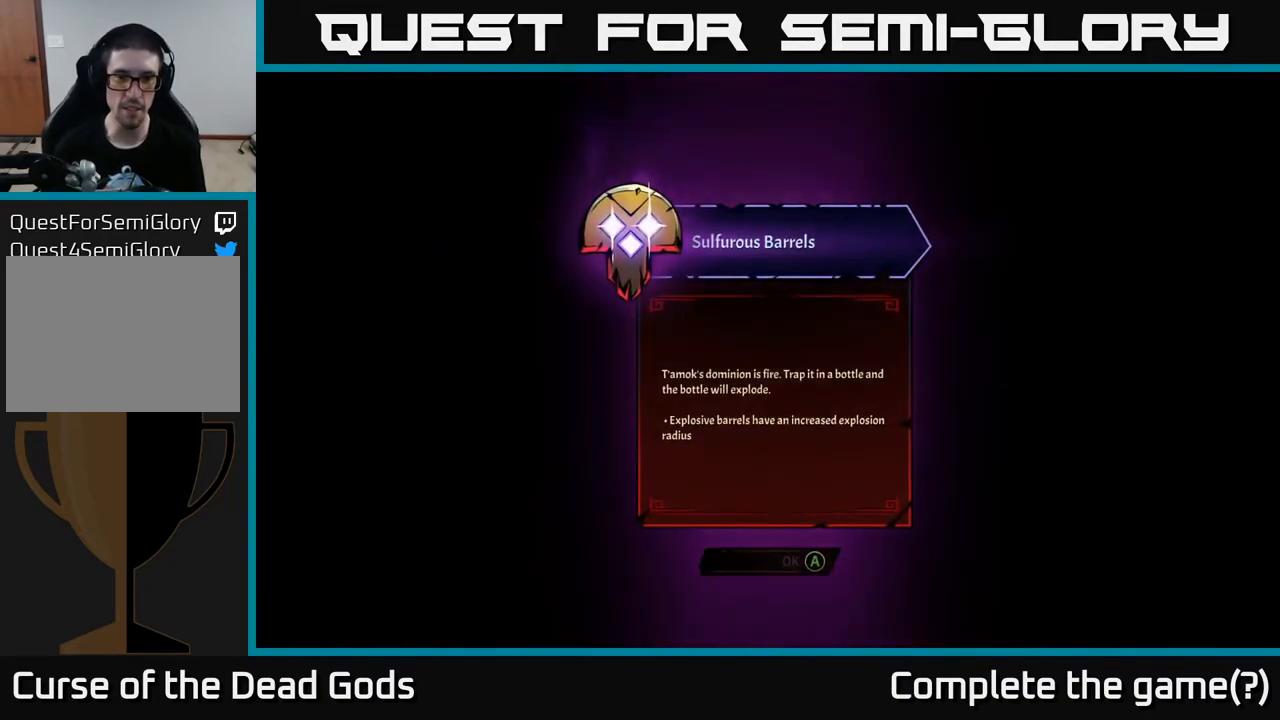
{"buttons": [], "left_stick": "center", "right_stick": "center", "events": []}
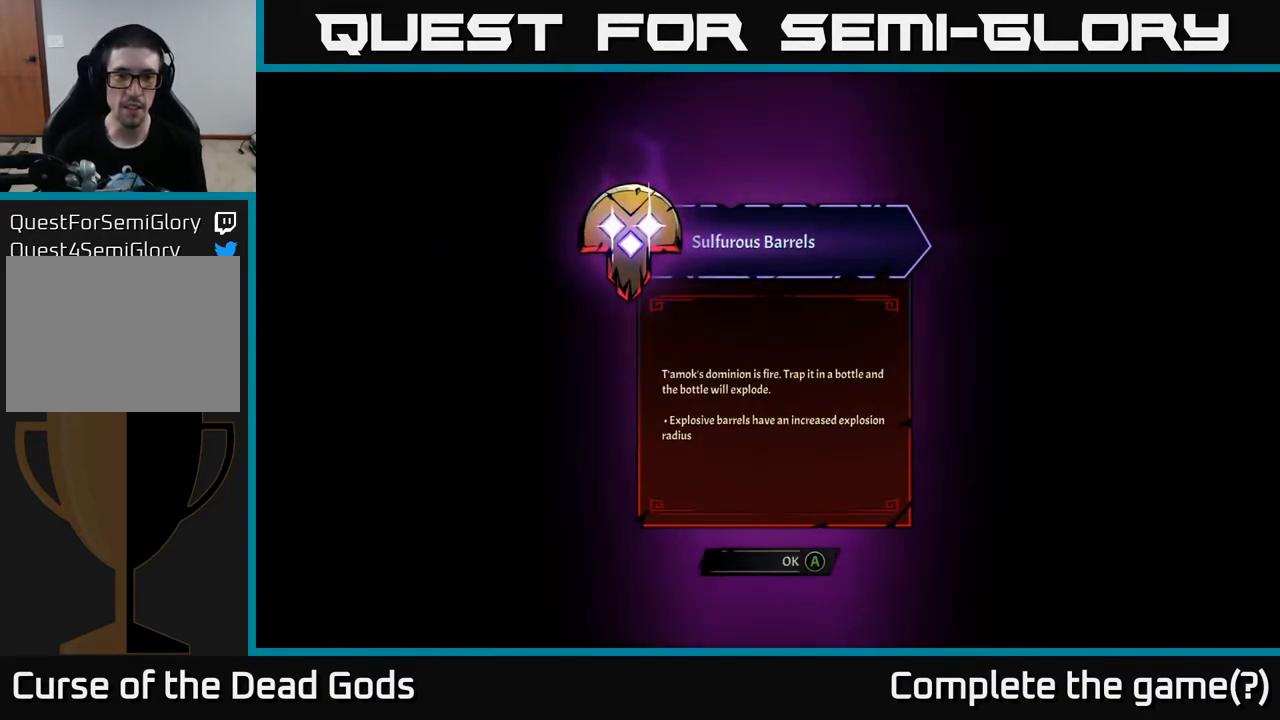
{"buttons": [], "left_stick": "center", "right_stick": "center", "events": []}
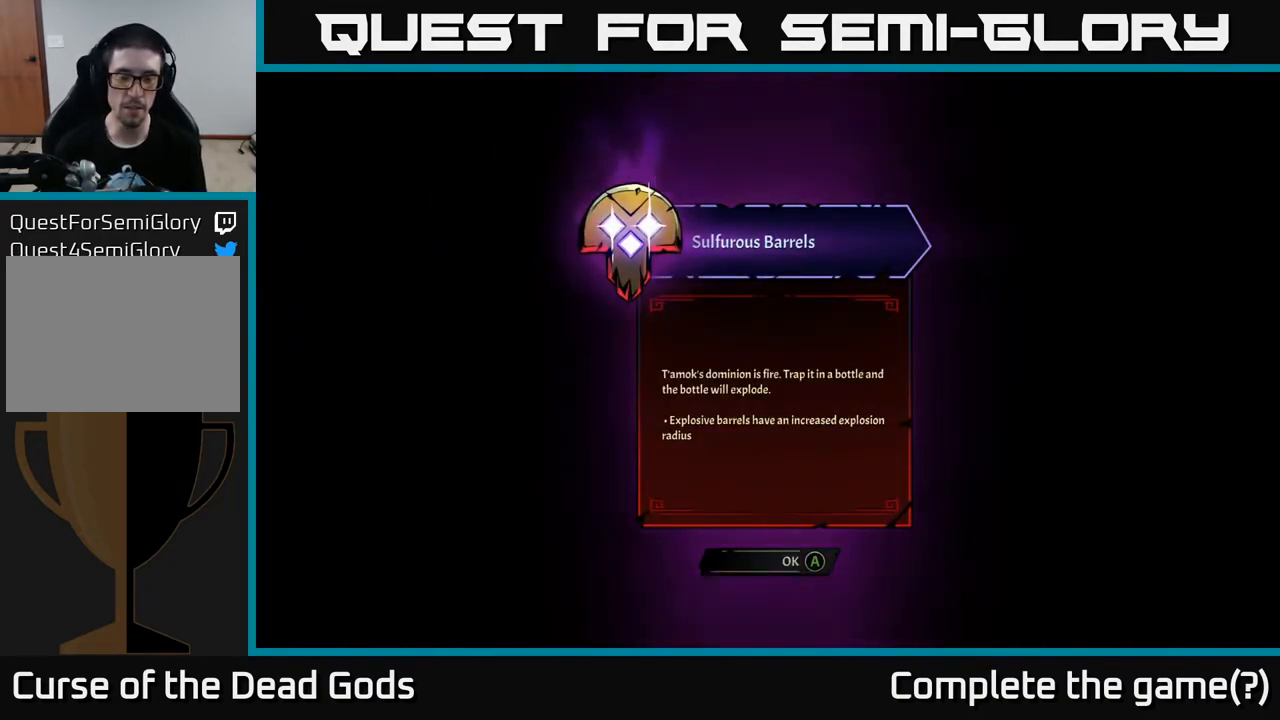
{"buttons": [], "left_stick": "center", "right_stick": "center", "events": []}
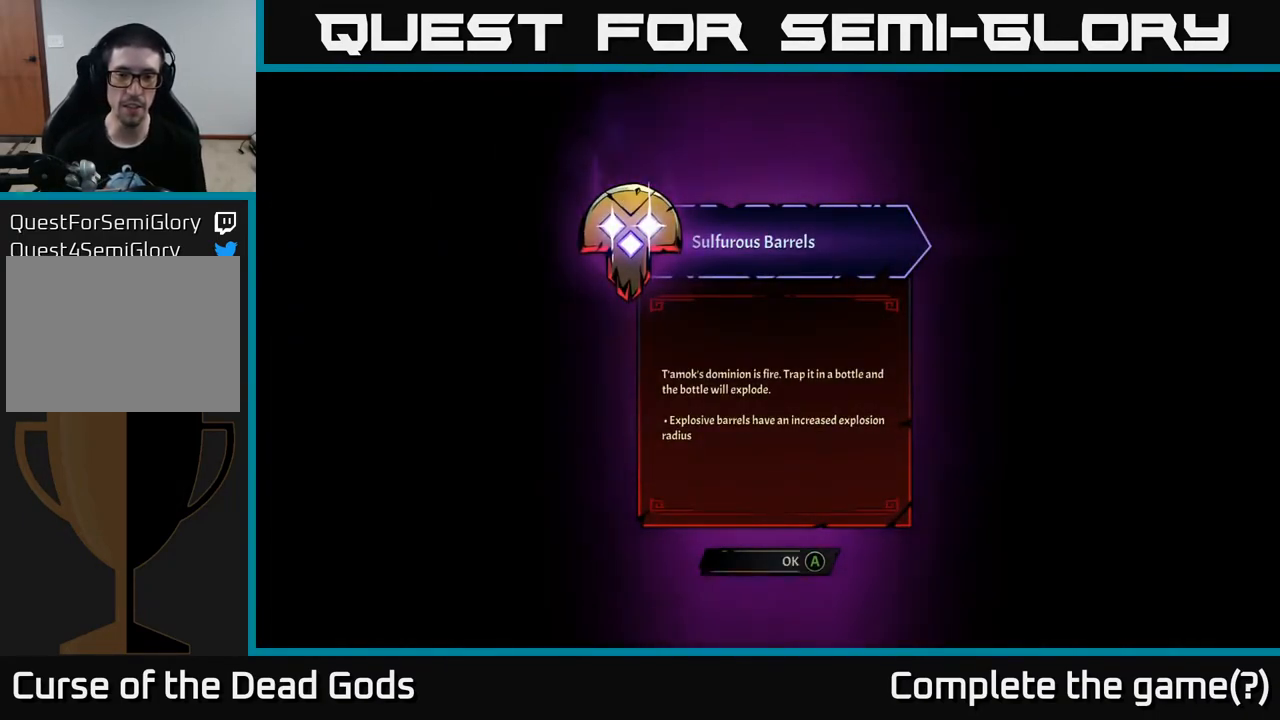
{"buttons": [], "left_stick": "center", "right_stick": "center", "events": []}
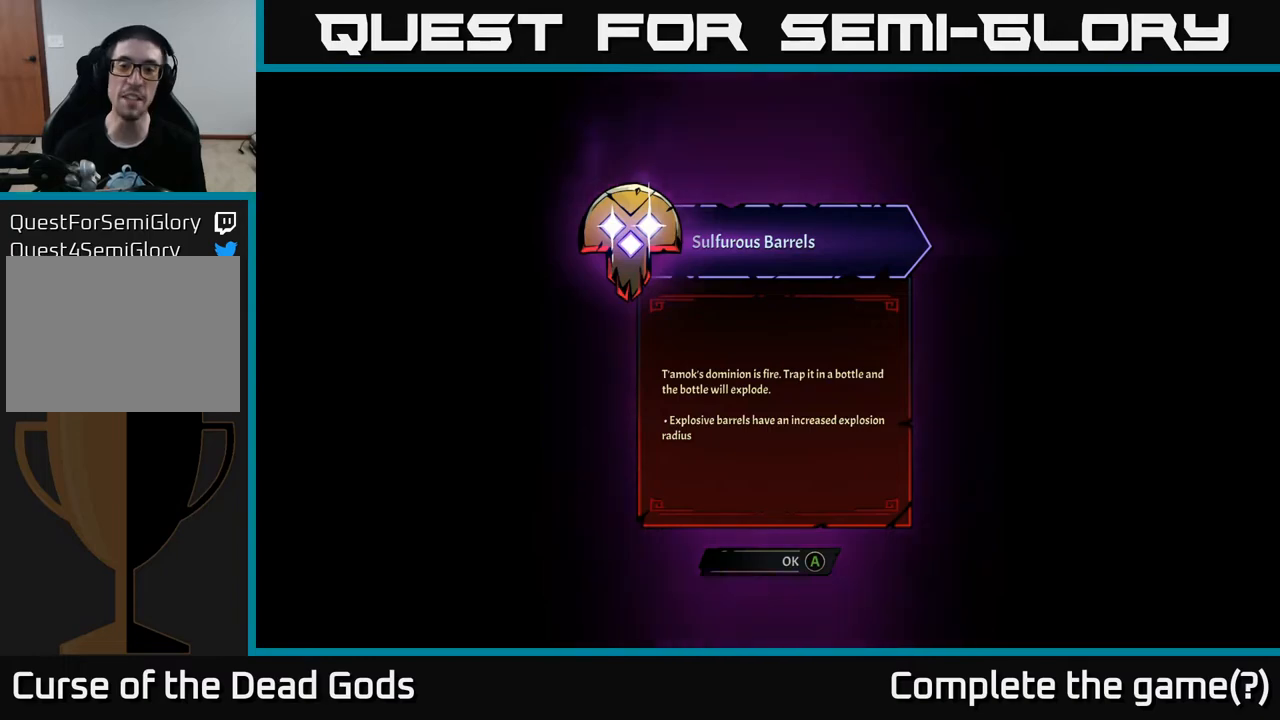
{"buttons": [], "left_stick": "center", "right_stick": "center", "events": []}
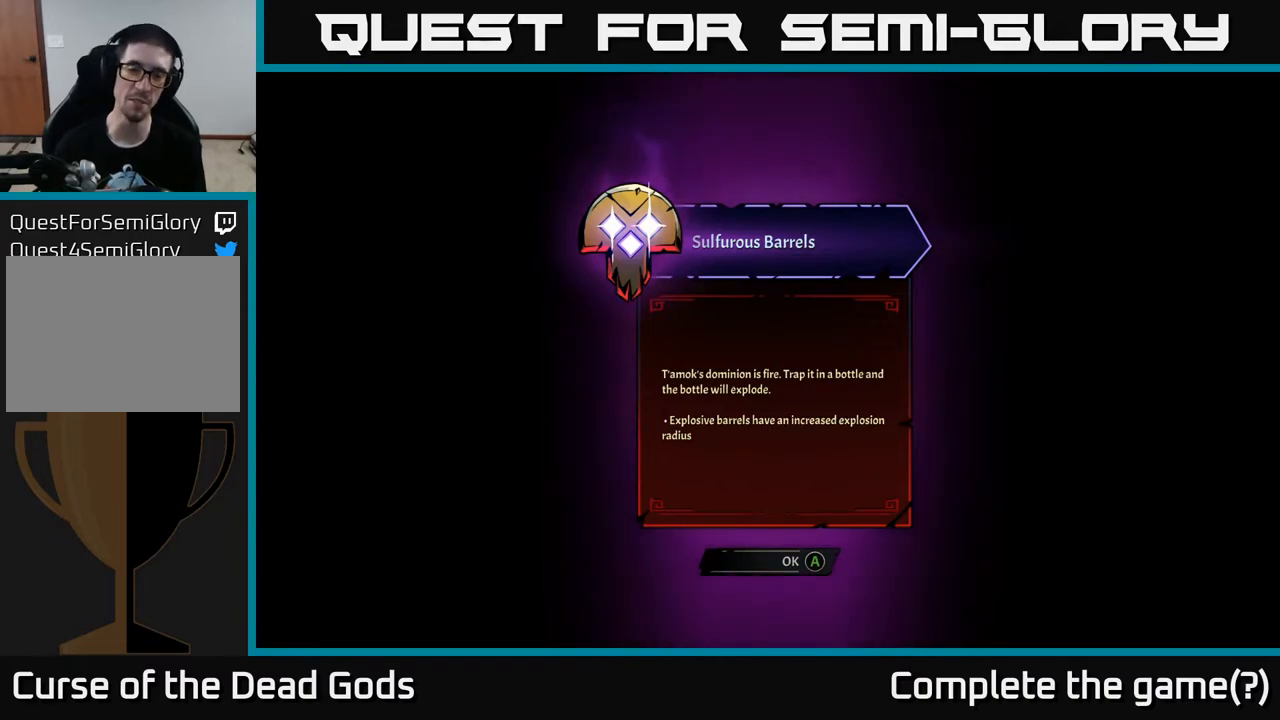
{"buttons": [], "left_stick": "center", "right_stick": "center", "events": []}
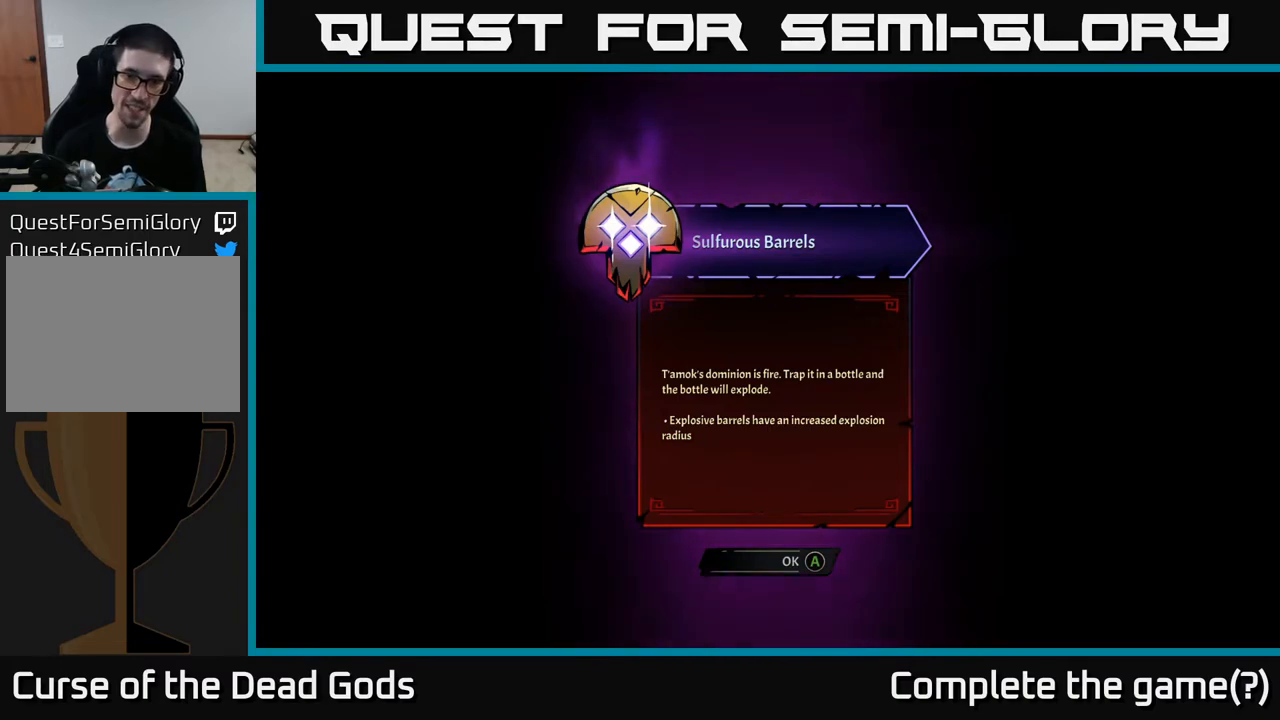
{"buttons": ["A"], "left_stick": "center", "right_stick": "center", "events": [[467, "A", "down"]]}
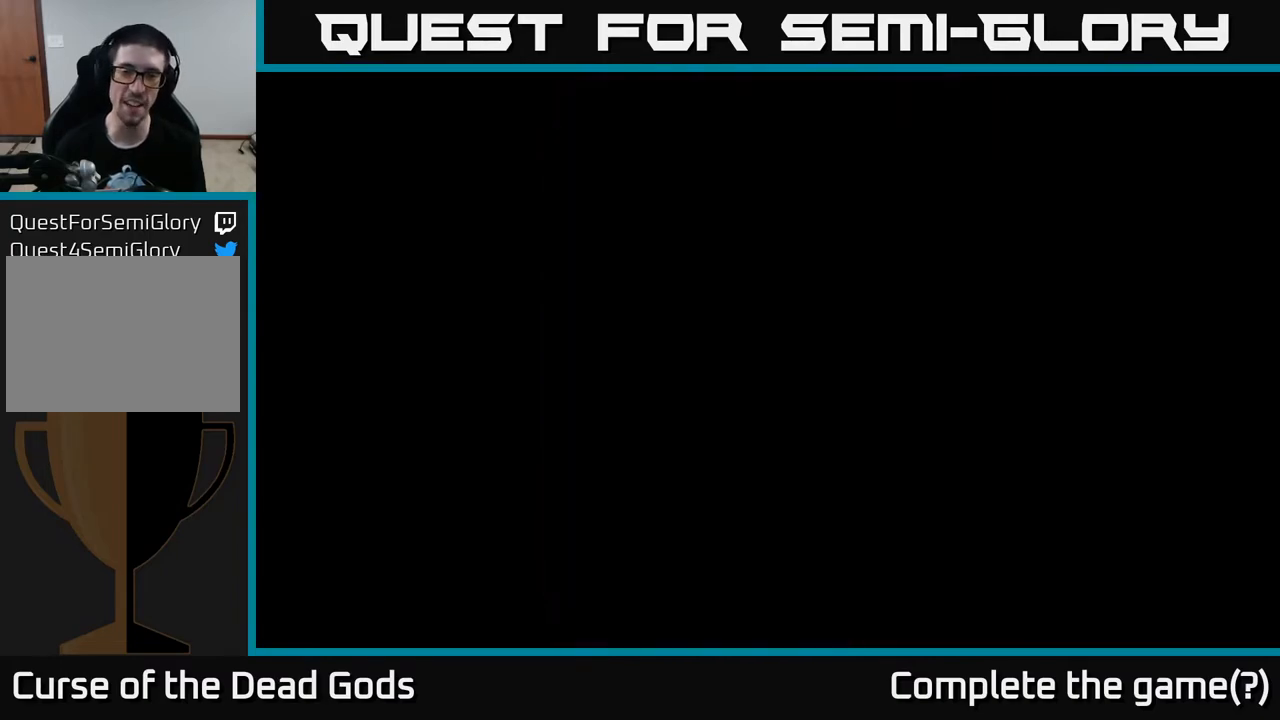
{"buttons": [], "left_stick": "center", "right_stick": "center", "events": [[17, "A", "up"]]}
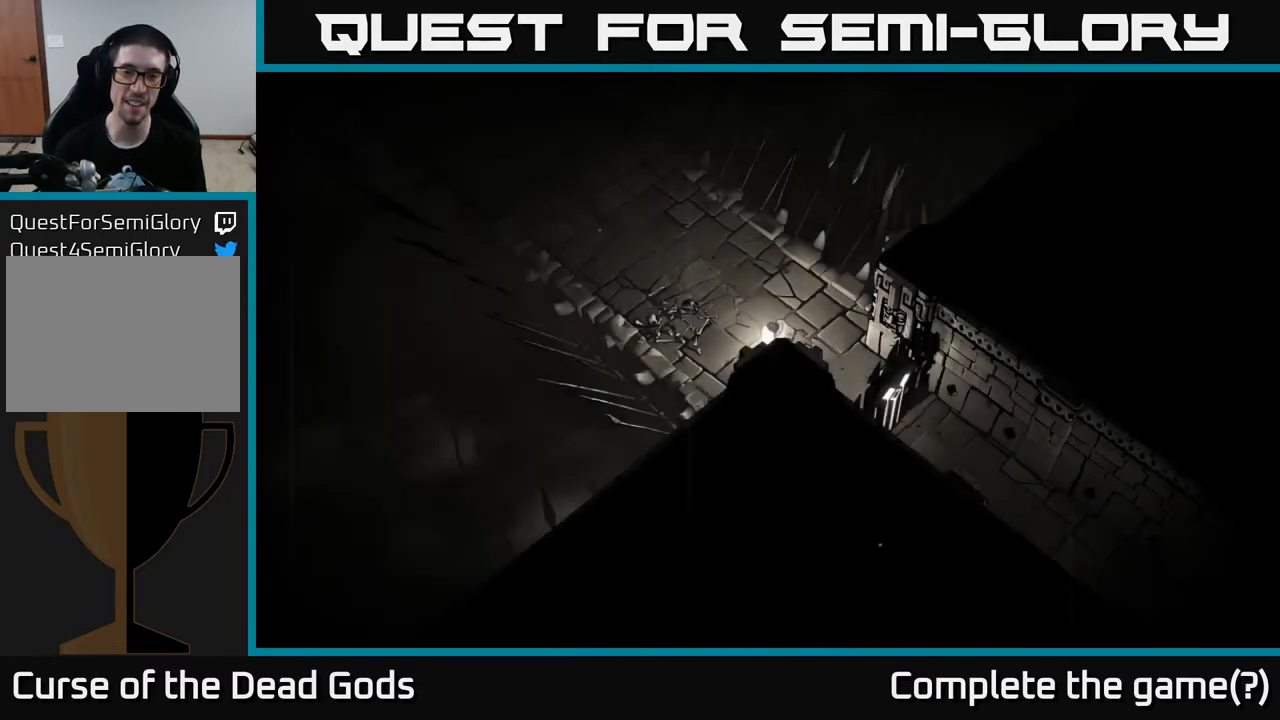
{"buttons": [], "left_stick": "up-left", "right_stick": "center", "events": [[200, "left_stick", "up"], [450, "left_stick", "up-left"]]}
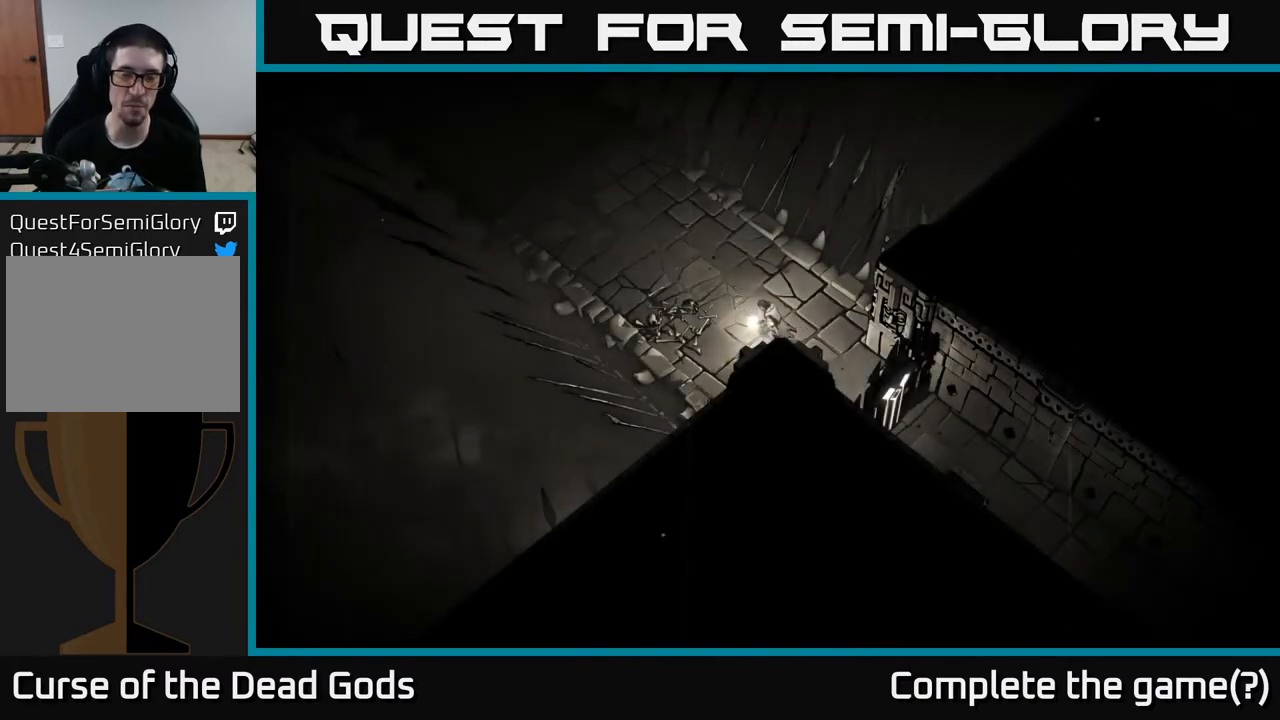
{"buttons": [], "left_stick": "up-left", "right_stick": "center", "events": []}
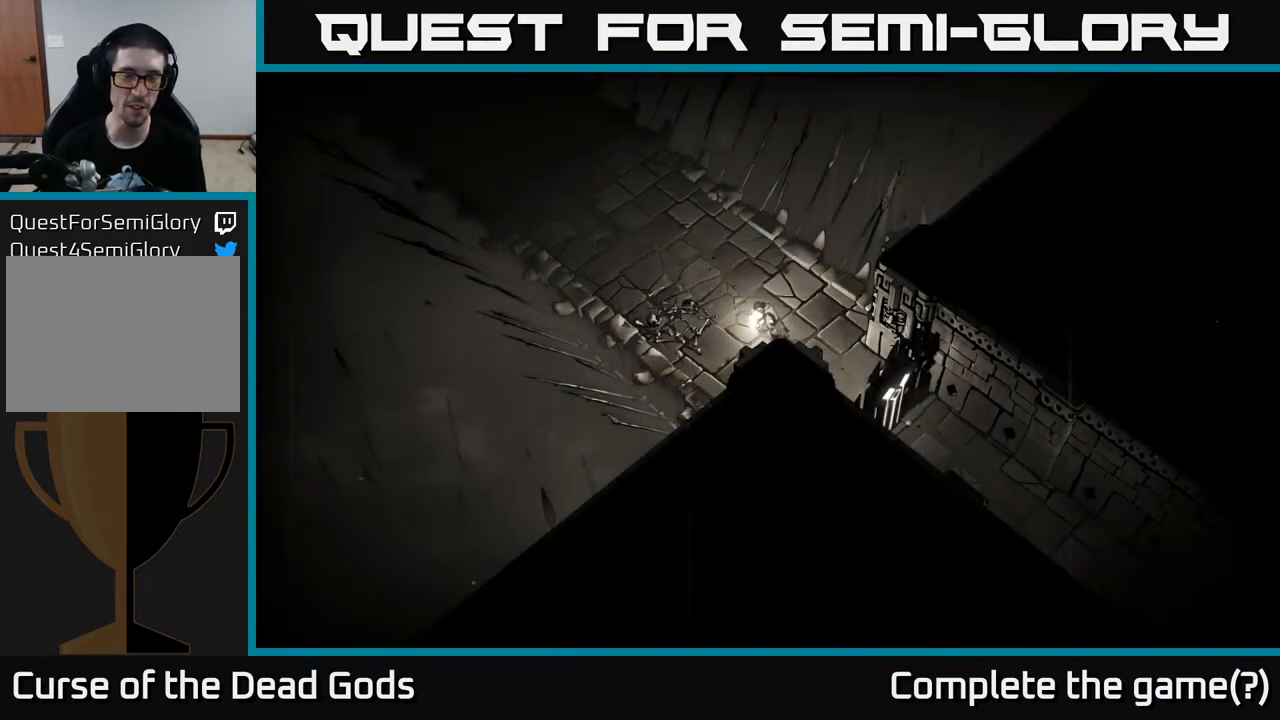
{"buttons": [], "left_stick": "up-left", "right_stick": "center", "events": []}
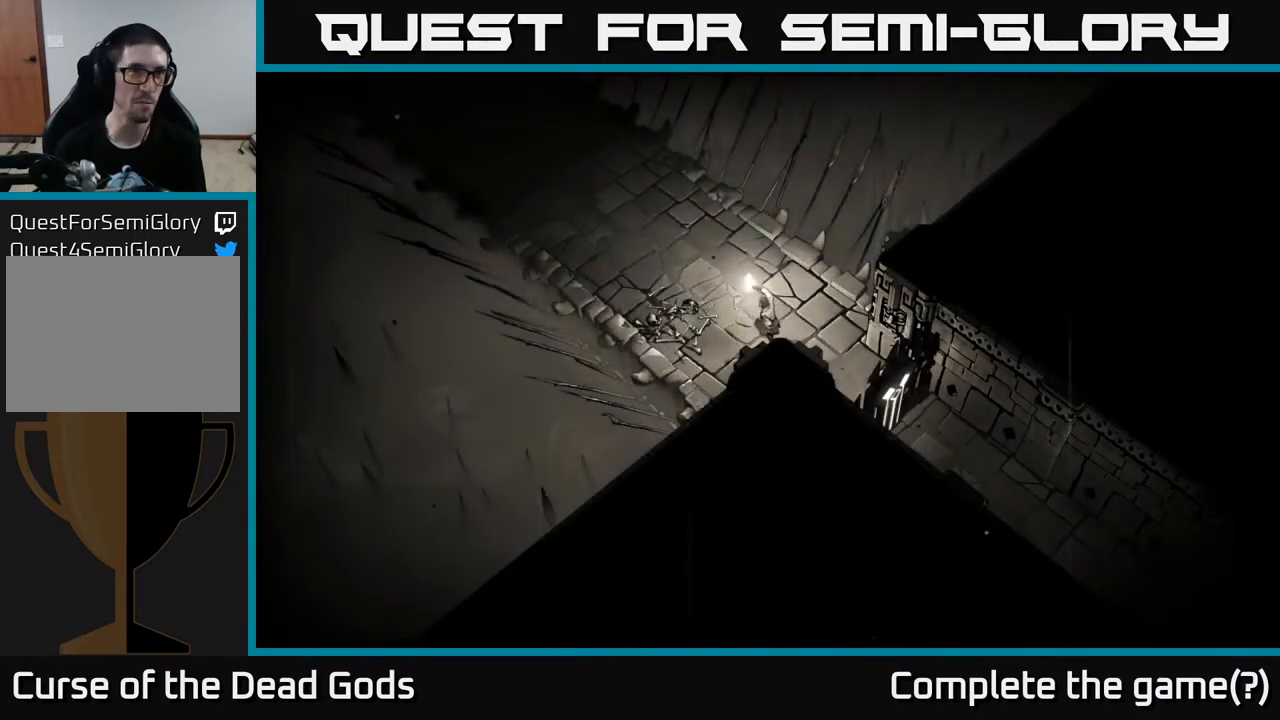
{"buttons": [], "left_stick": "up-left", "right_stick": "center", "events": []}
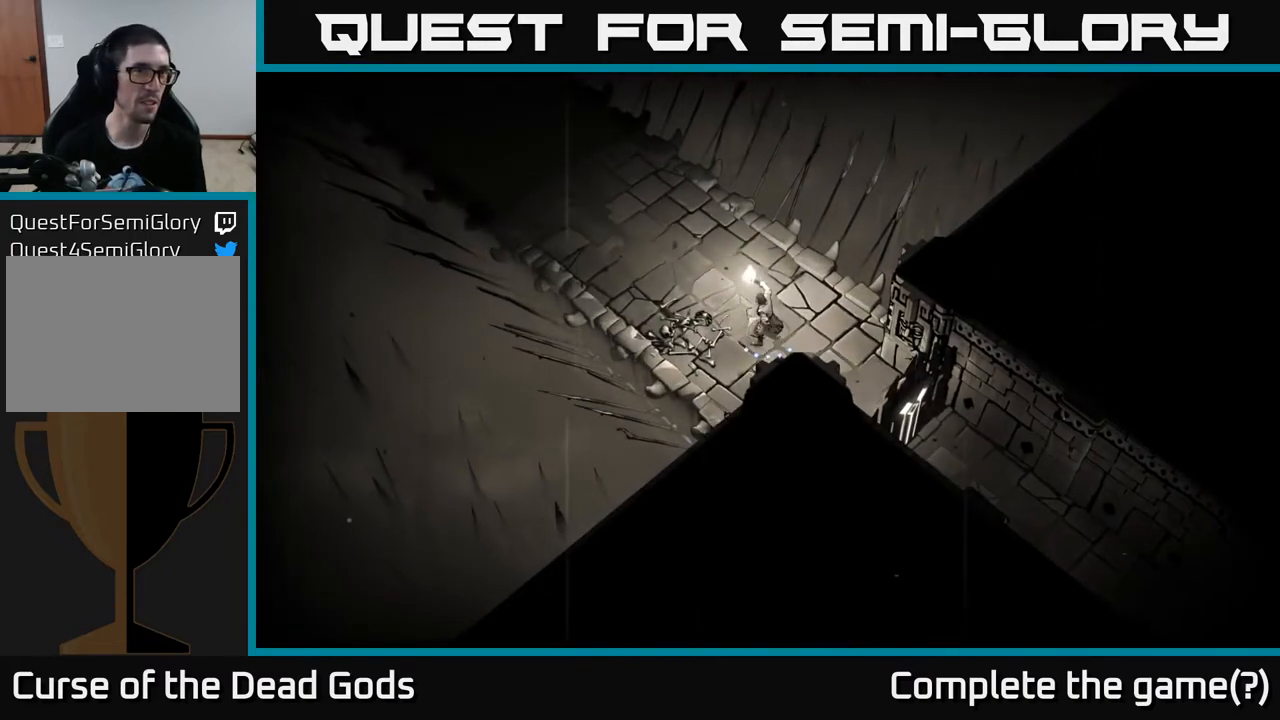
{"buttons": [], "left_stick": "up-left", "right_stick": "center", "events": []}
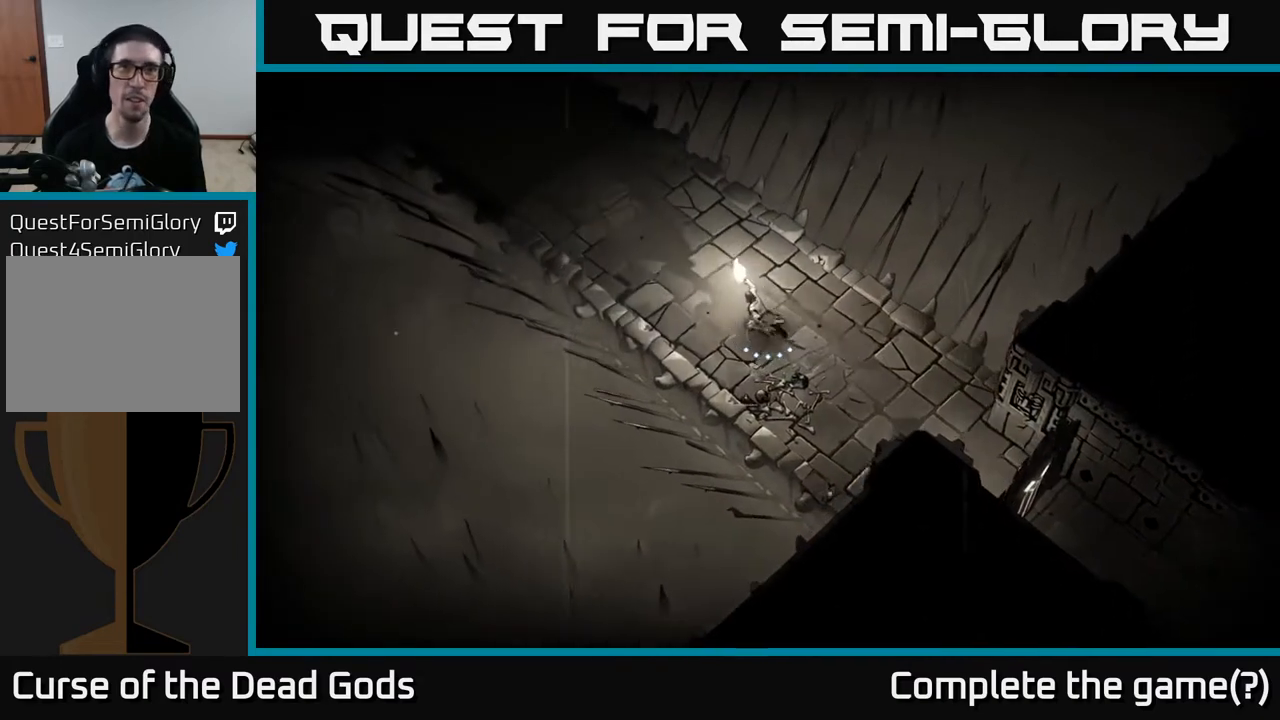
{"buttons": [], "left_stick": "up-left", "right_stick": "center", "events": []}
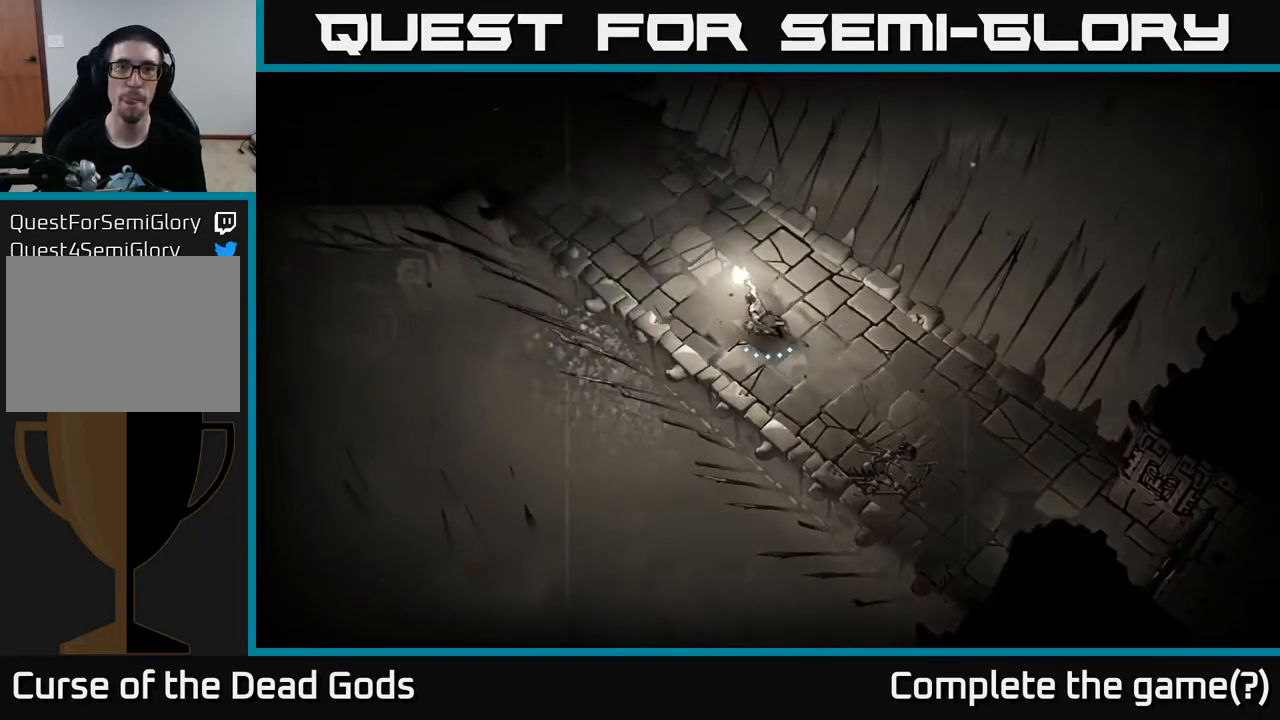
{"buttons": [], "left_stick": "up-left", "right_stick": "center", "events": []}
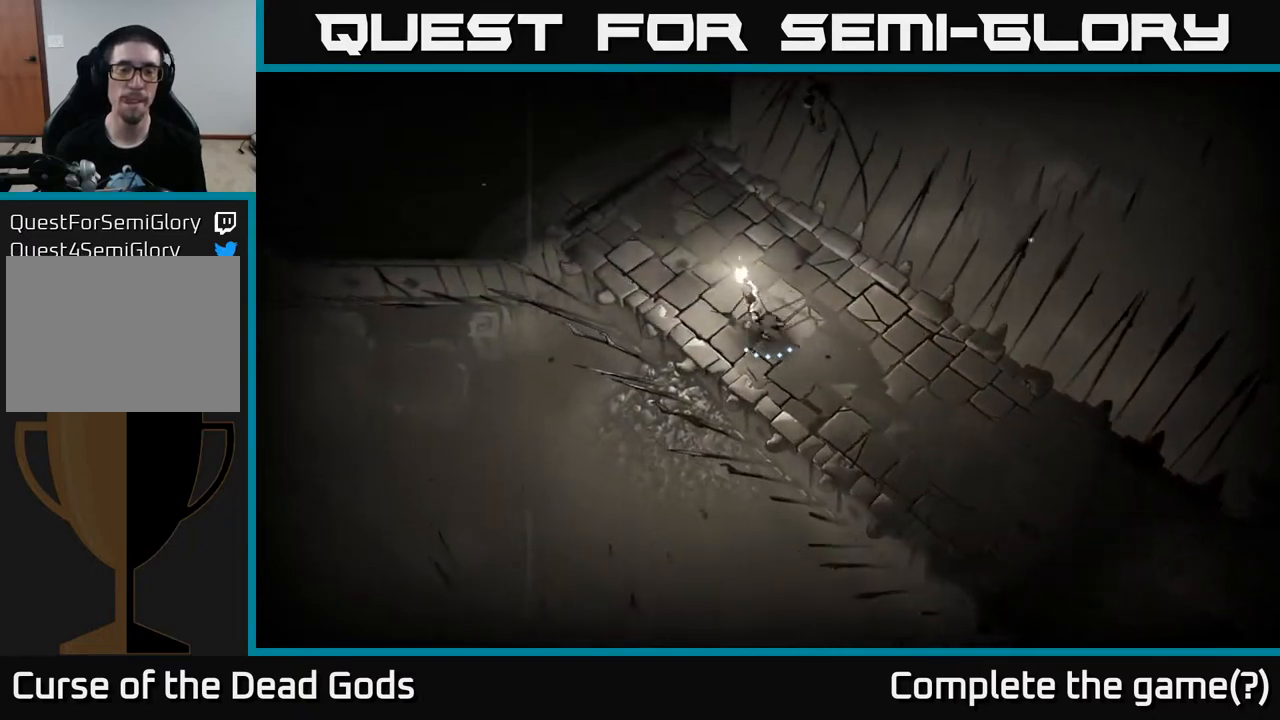
{"buttons": [], "left_stick": "up-left", "right_stick": "center", "events": []}
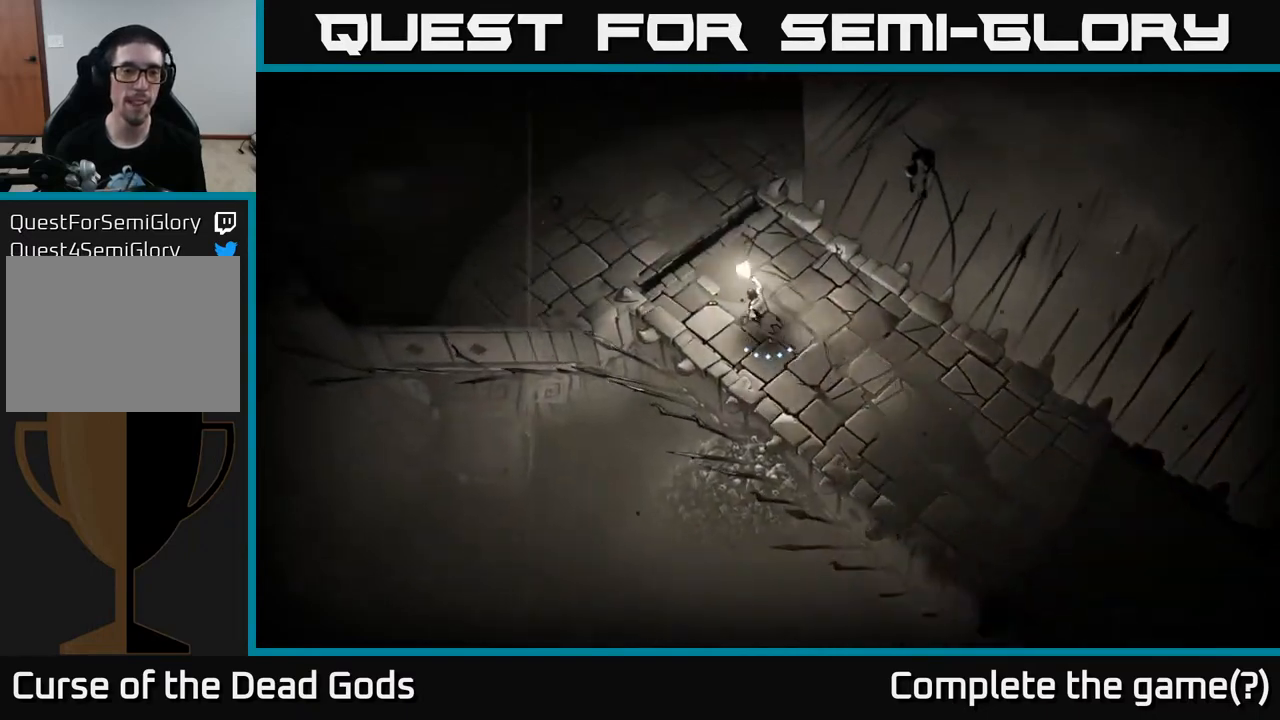
{"buttons": [], "left_stick": "up-left", "right_stick": "center", "events": []}
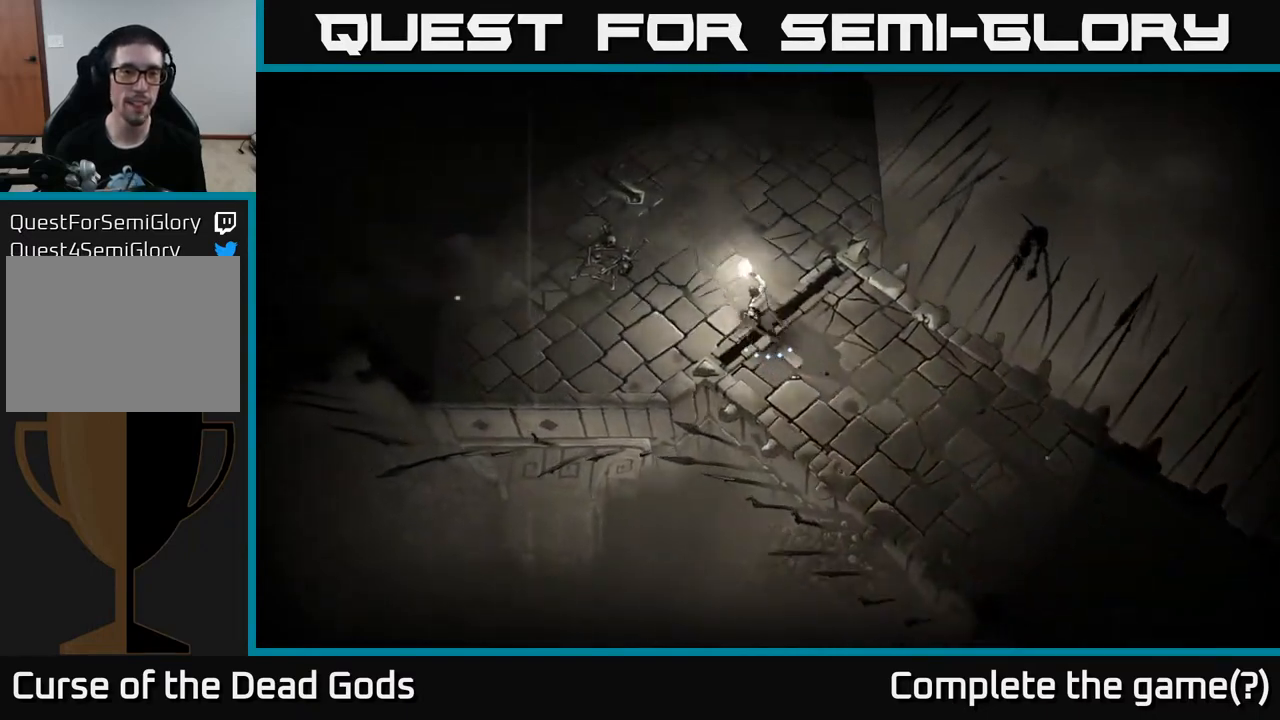
{"buttons": [], "left_stick": "up-left", "right_stick": "center", "events": []}
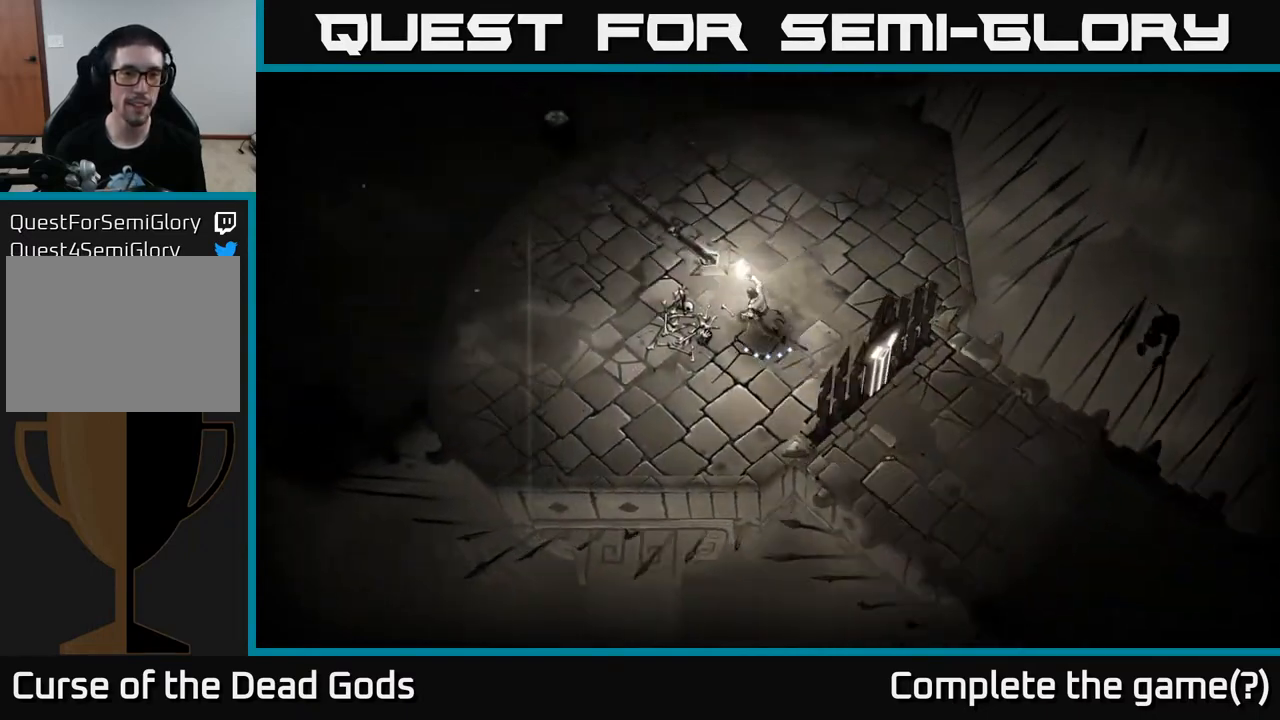
{"buttons": [], "left_stick": "up-left", "right_stick": "center", "events": []}
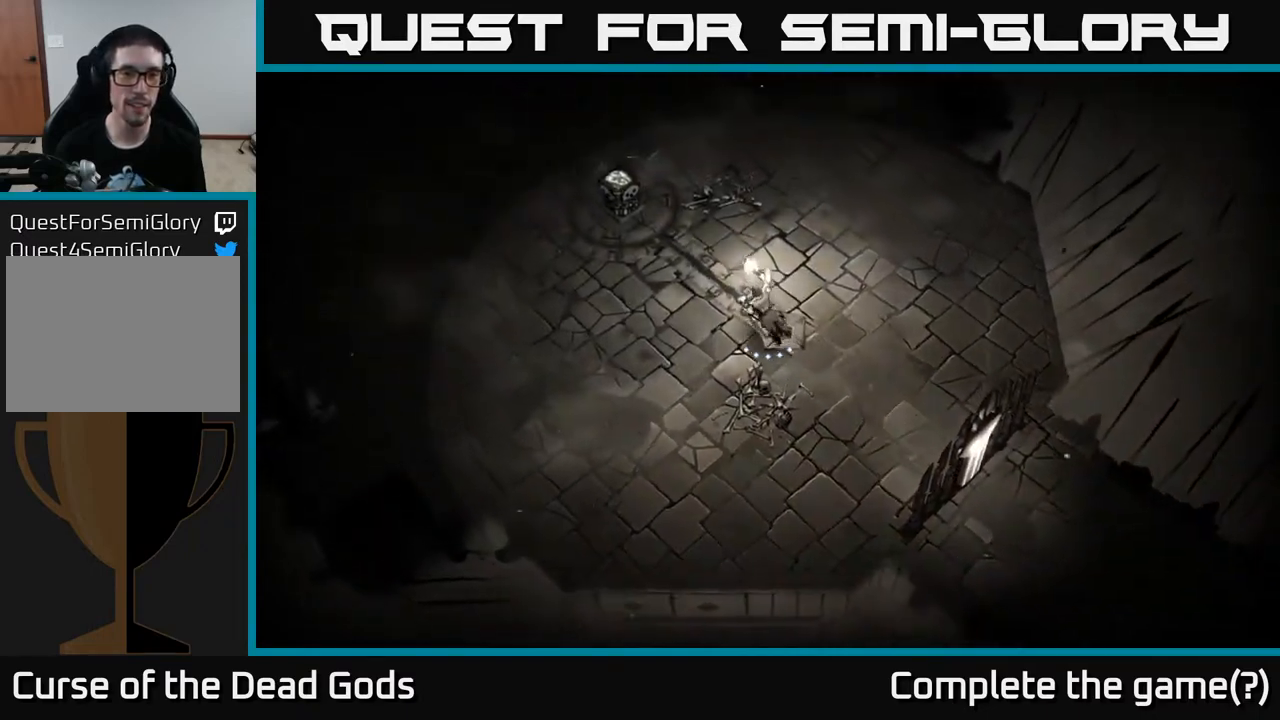
{"buttons": ["A"], "left_stick": "up-left", "right_stick": "center", "events": [[433, "A", "down"]]}
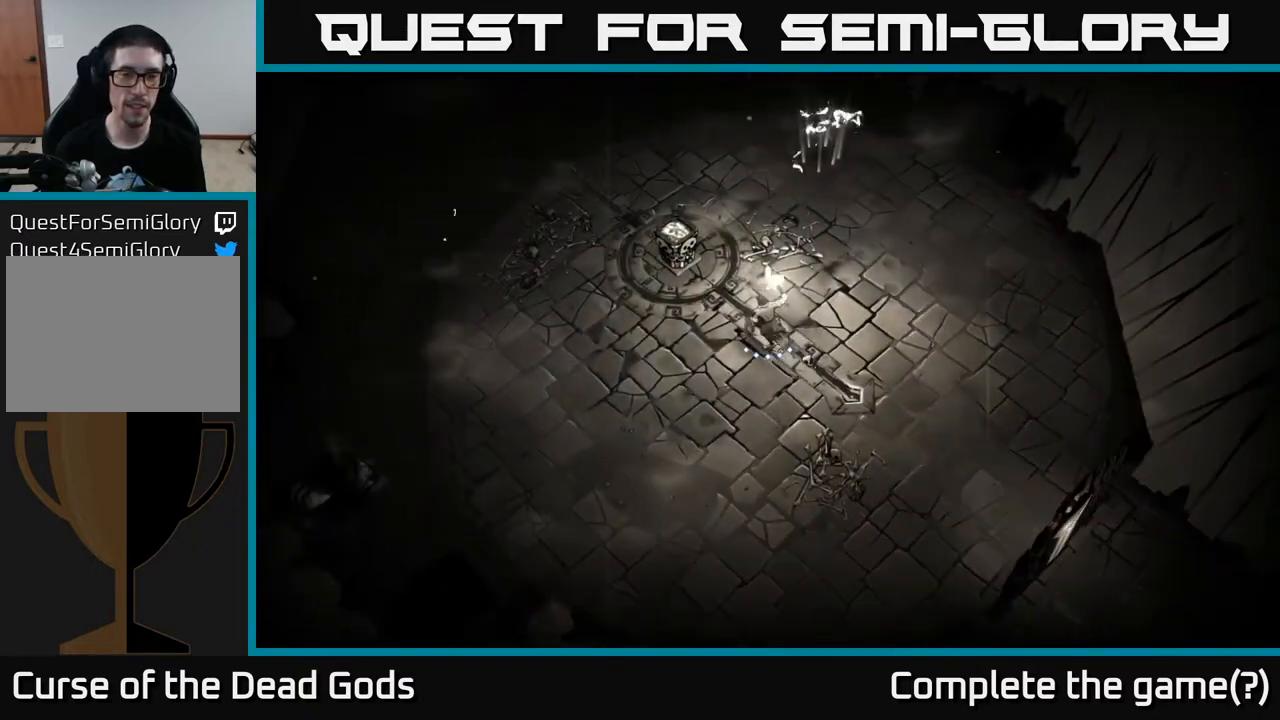
{"buttons": [], "left_stick": "right", "right_stick": "center", "events": [[33, "A", "up"], [133, "left_stick", "center"], [467, "left_stick", "right"]]}
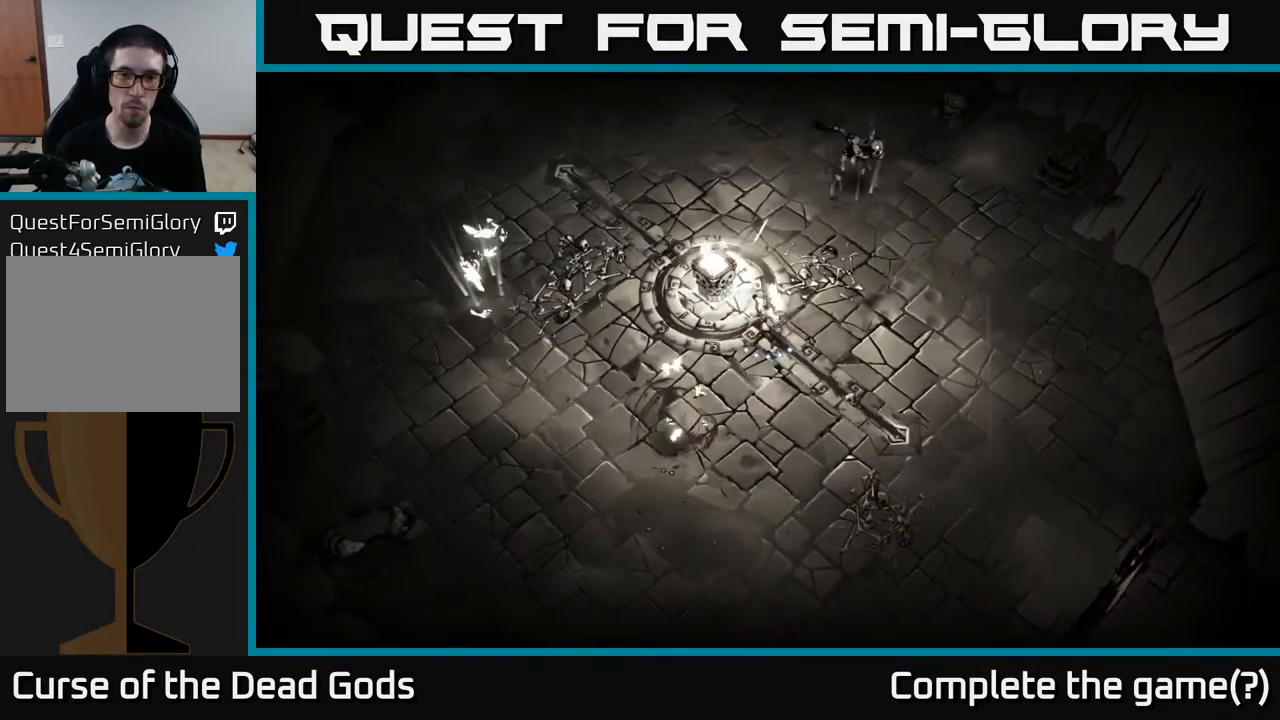
{"buttons": [], "left_stick": "up-right", "right_stick": "center", "events": [[67, "Y", "down"], [150, "Y", "up"], [317, "left_stick", "up-right"]]}
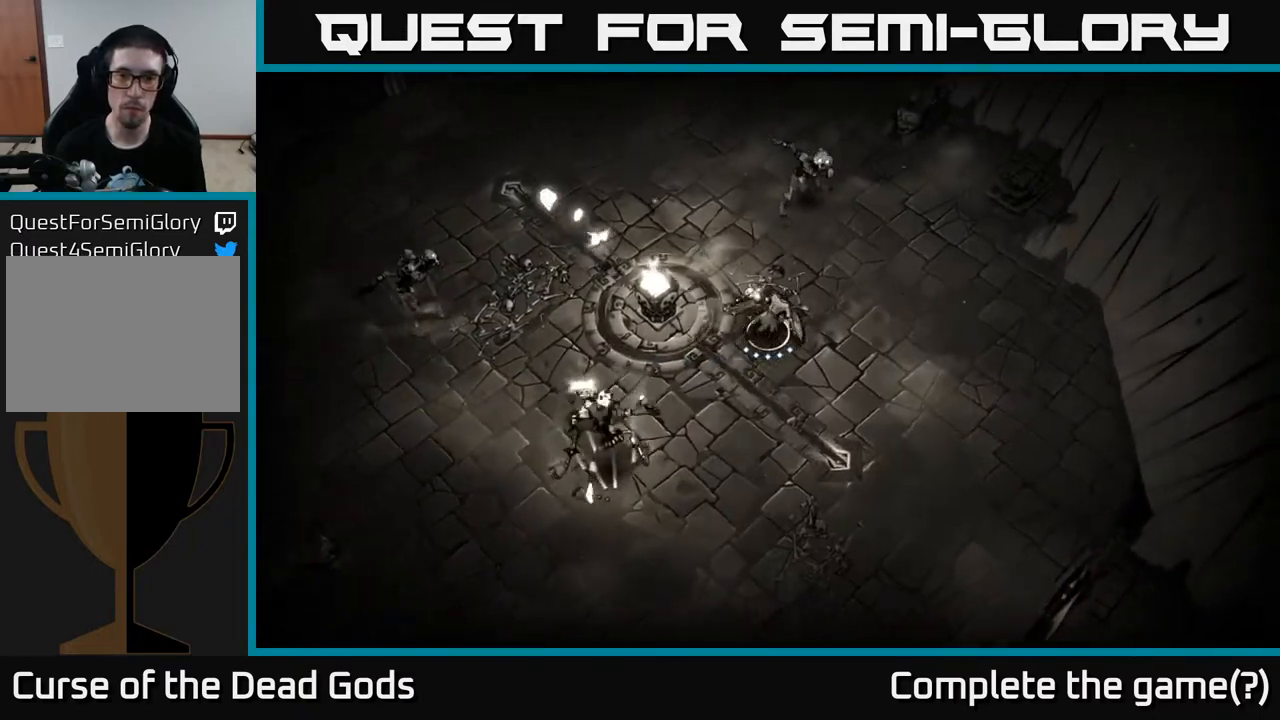
{"buttons": [], "left_stick": "up", "right_stick": "center", "events": [[67, "Y", "down"], [450, "Y", "up"], [467, "left_stick", "up"]]}
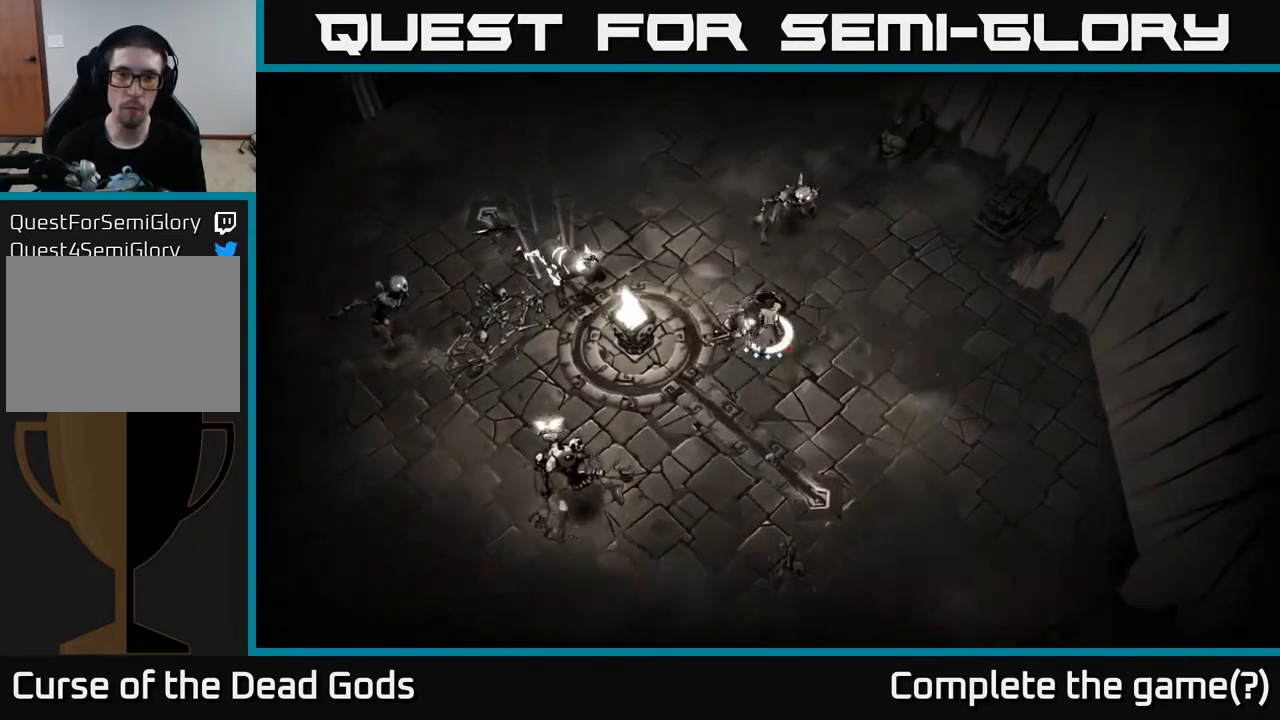
{"buttons": ["X"], "left_stick": "up", "right_stick": "center", "events": [[167, "X", "down"], [267, "X", "up"], [450, "X", "down"]]}
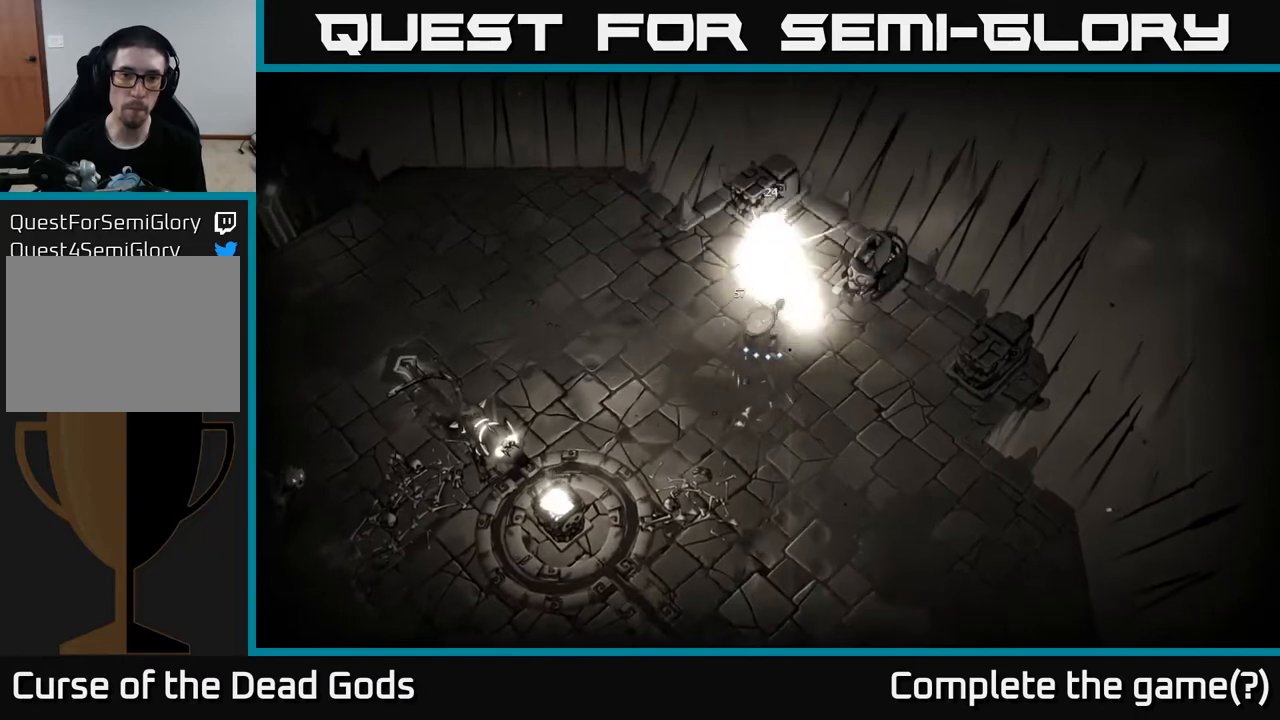
{"buttons": [], "left_stick": "up", "right_stick": "center", "events": [[50, "X", "up"], [150, "X", "down"], [250, "X", "up"], [350, "X", "down"], [483, "X", "up"]]}
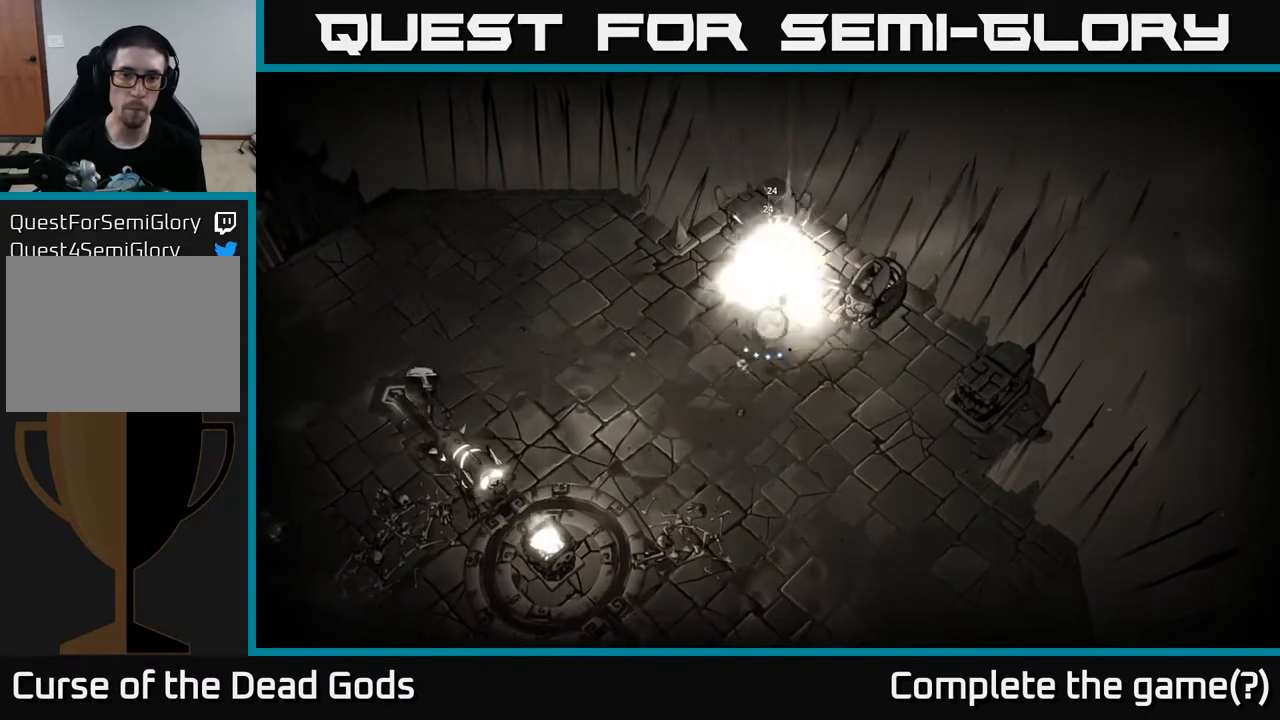
{"buttons": [], "left_stick": "up", "right_stick": "center", "events": [[67, "X", "down"], [183, "X", "up"], [283, "X", "down"], [433, "X", "up"]]}
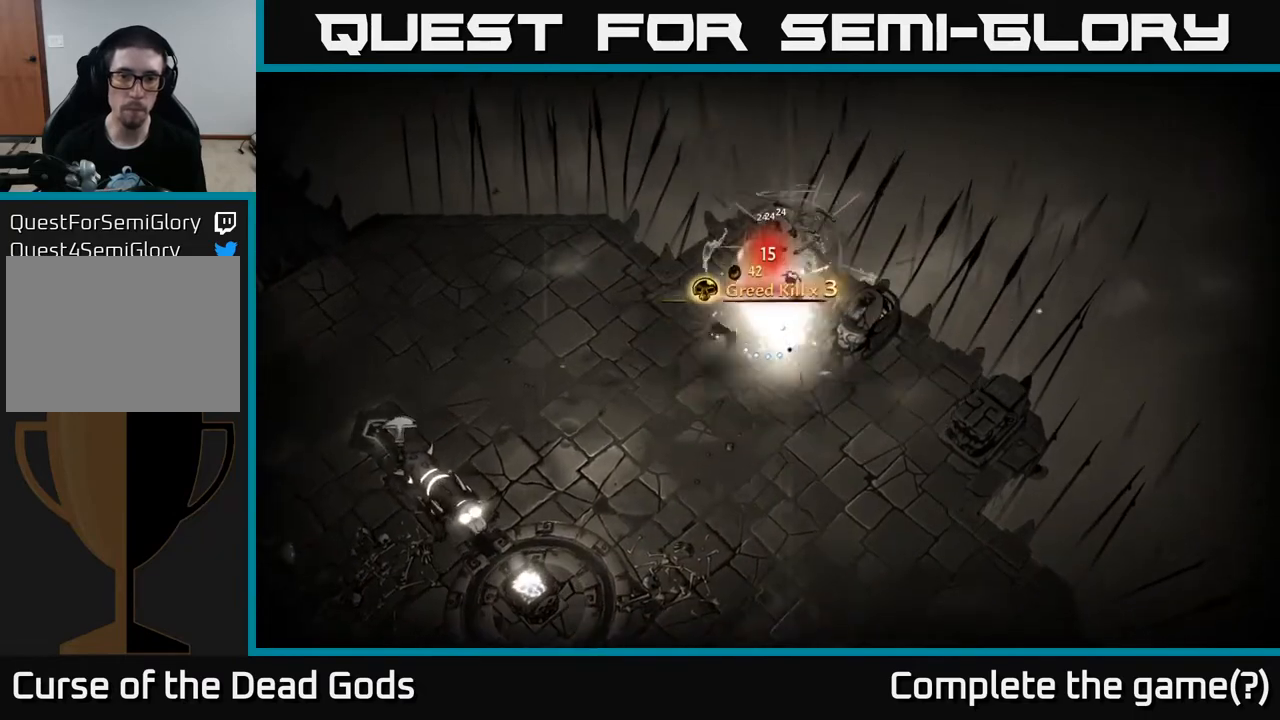
{"buttons": [], "left_stick": "down-left", "right_stick": "center", "events": [[50, "left_stick", "center"], [367, "left_stick", "down-left"]]}
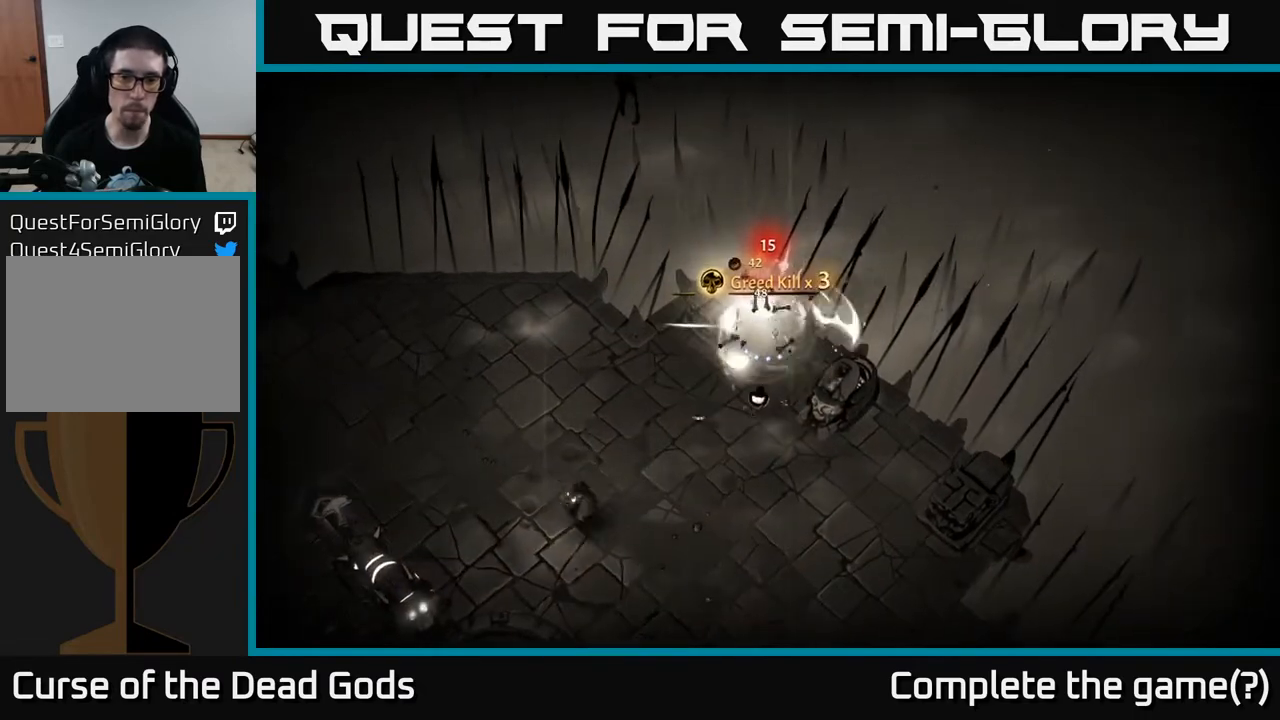
{"buttons": [], "left_stick": "down-left", "right_stick": "center", "events": []}
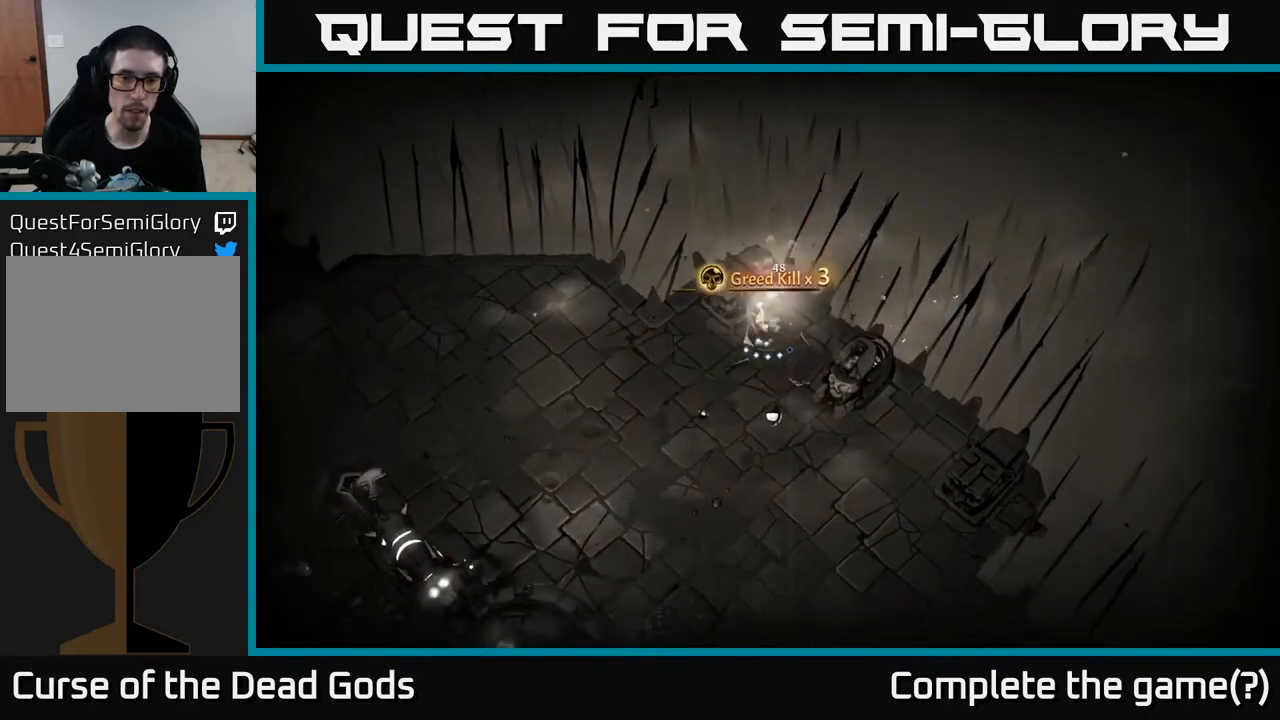
{"buttons": [], "left_stick": "down-left", "right_stick": "center", "events": [[300, "B", "down"], [400, "B", "up"]]}